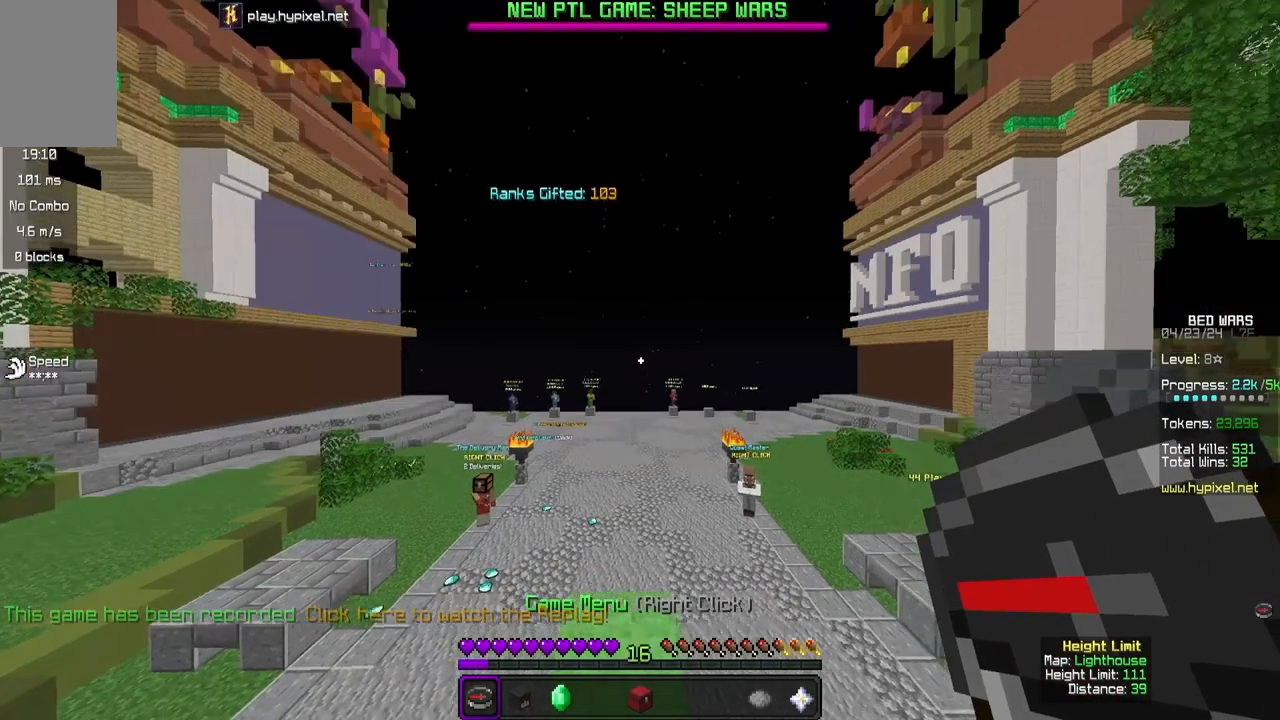
Gameplay with keyboard and mouse; each line is a JSON object with the keys and mouse buttons held at the frame after it. "events" lists presses ("down") and releases ("up") of "a", "d", "s", "space", "w", "mouse_left" and "mouse_right" between this image and that frame as [ms after this image, input, new state], when the widget could be followed in between. "mouse_left", "mouse_right" = the "left", "right" buttons of the "mouse" list. No other keys are recorded. Fast repeated clicks can show as one long hold. Mouse movement is not recorded.
{"keys": [], "mouse": []}
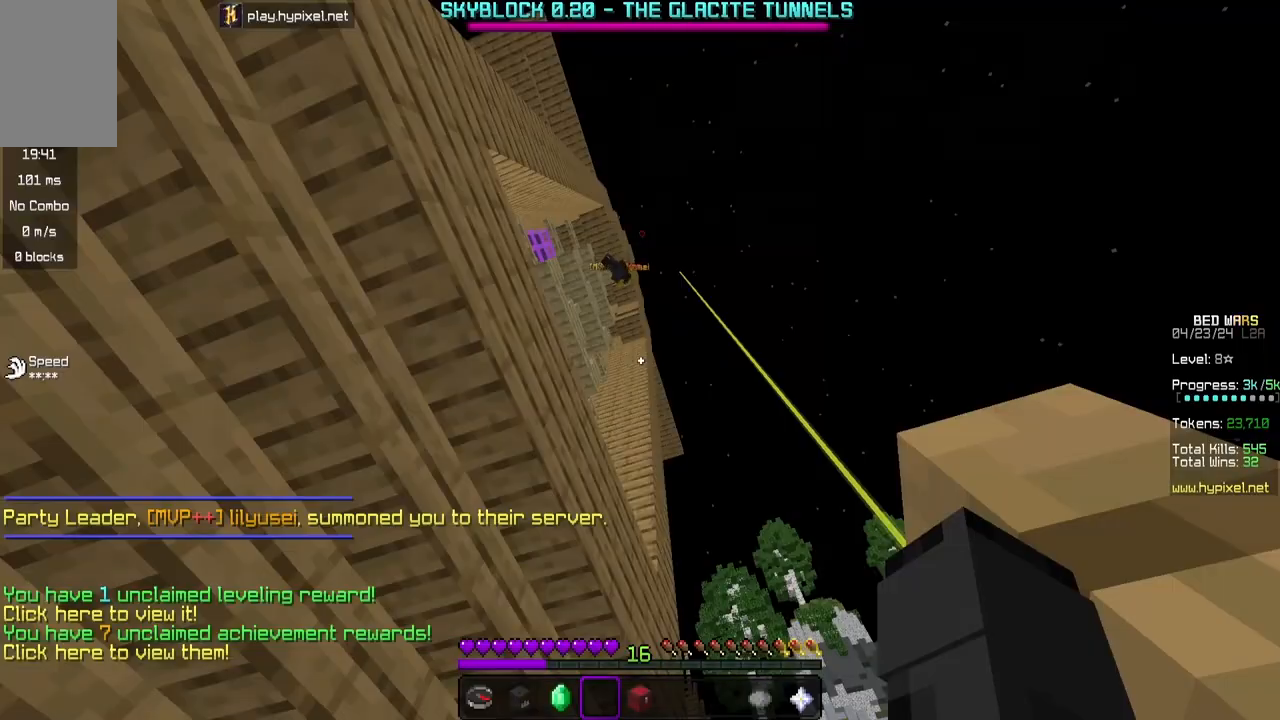
{"keys": [], "mouse": [], "events": []}
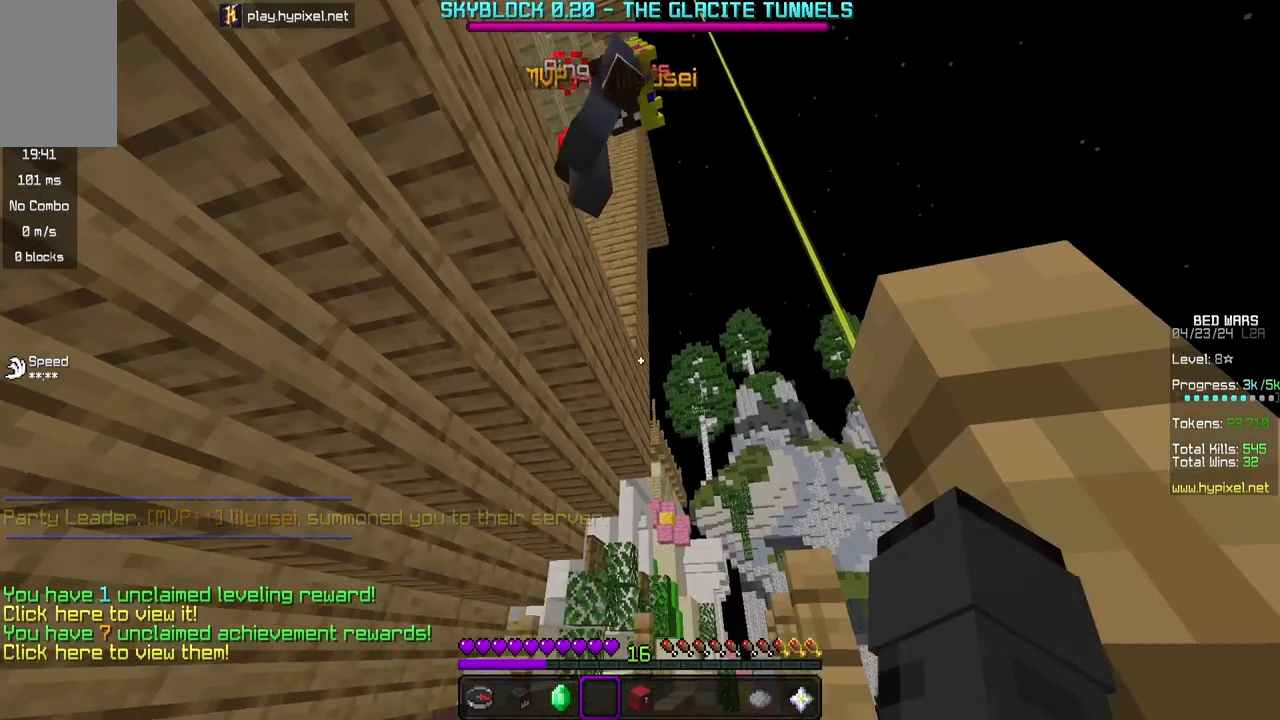
{"keys": [], "mouse": [], "events": []}
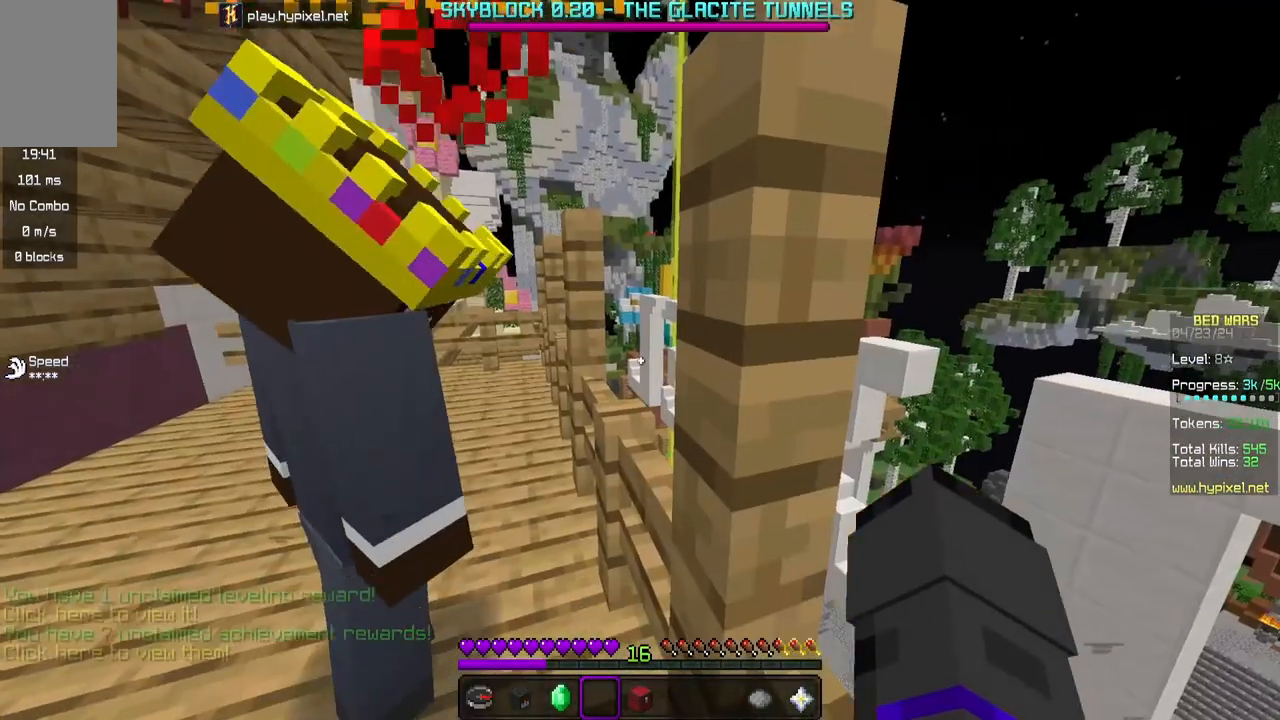
{"keys": [], "mouse": ["left", "right"], "events": [[317, "a", "down"], [433, "a", "up"], [433, "mouse_left", "down"], [450, "mouse_right", "down"]]}
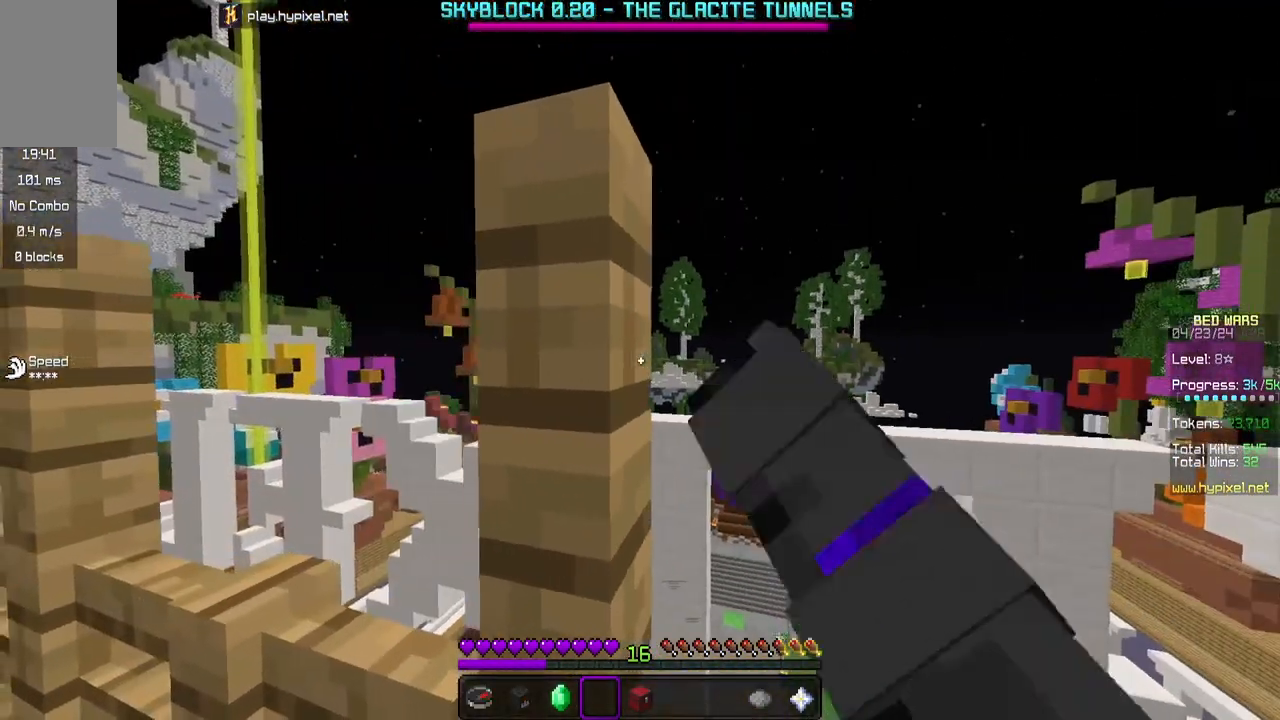
{"keys": [], "mouse": ["right"], "events": [[67, "mouse_left", "up"], [117, "d", "down"], [167, "mouse_left", "down"], [250, "d", "up"], [300, "mouse_left", "up"], [317, "mouse_right", "up"], [367, "mouse_left", "down"], [383, "mouse_right", "down"], [483, "mouse_left", "up"]]}
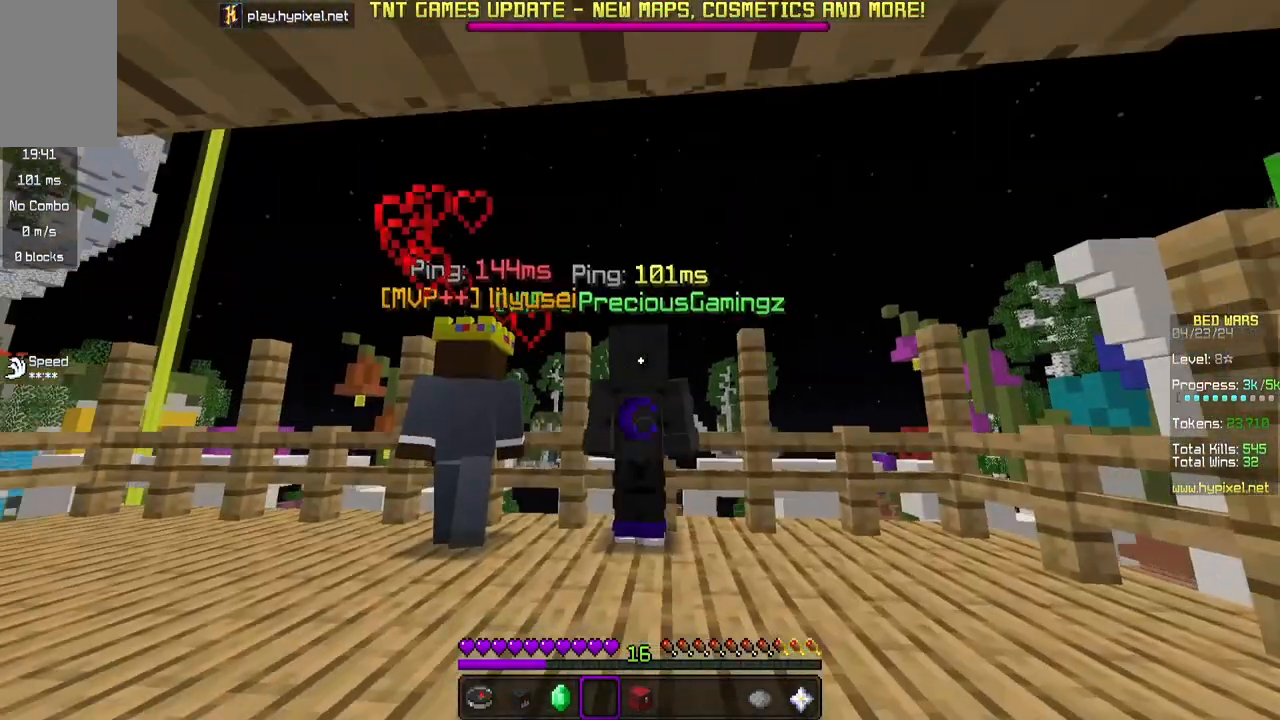
{"keys": [], "mouse": [], "events": [[50, "mouse_left", "down"], [167, "mouse_left", "up"], [200, "mouse_right", "up"]]}